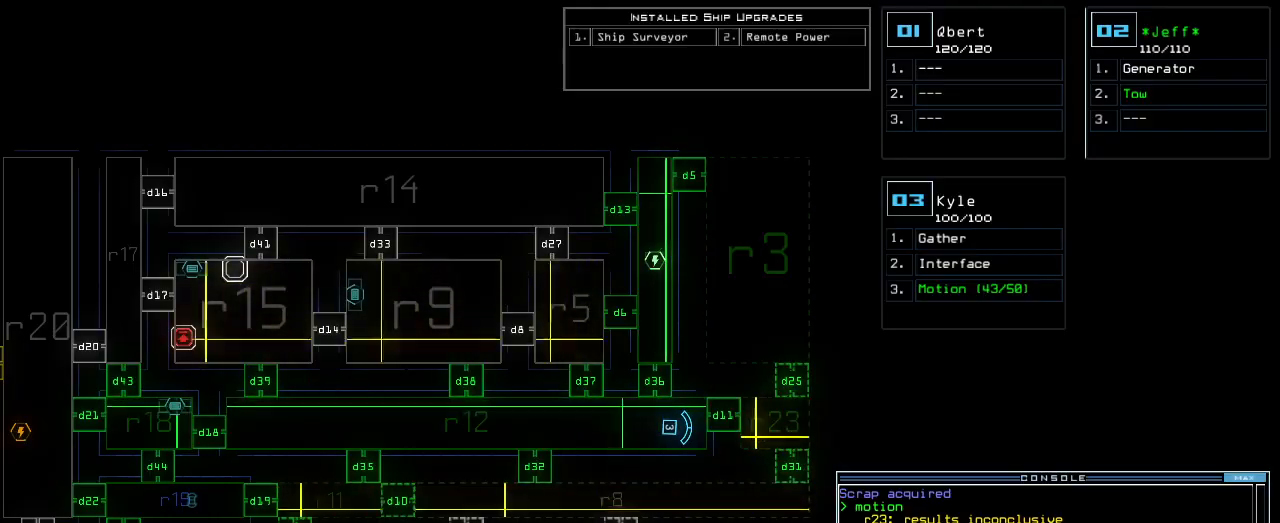
Gameplay with keyboard; each line is a JSON object with the keys held at the frame after it. "events" lists presses ("down") and releases ("up") of ".", "0", "1", "2", "3", "4", "5", "6", "7", "8", "9", "a", "b", "backspace", "c", "caps_lock", "comma", "ctrl_l", "ctrl_r", "d", "down", "e", "equals", "escape", "f", "f1", "g", "h", "i", "j", "k", "l", "left", "m", "minus", "n", "o", "p", "q", "quote", "r", "return", "right", "s", "semicolon", "shift_l", "shift_r", "space", "t", "tab", "tilde", "u", "up", "v", "w", "x", "y" and "z" between this image and that frame as [ms after this image, input, new state], when the widget could be followed in between. No other keys are recorded. Mouse input is not recorded. Not read: other_keys.
{"keys": ["up"], "events": [[80, "3", "down"], [160, "3", "up"], [160, "up", "down"], [200, "left", "down"], [340, "left", "up"]]}
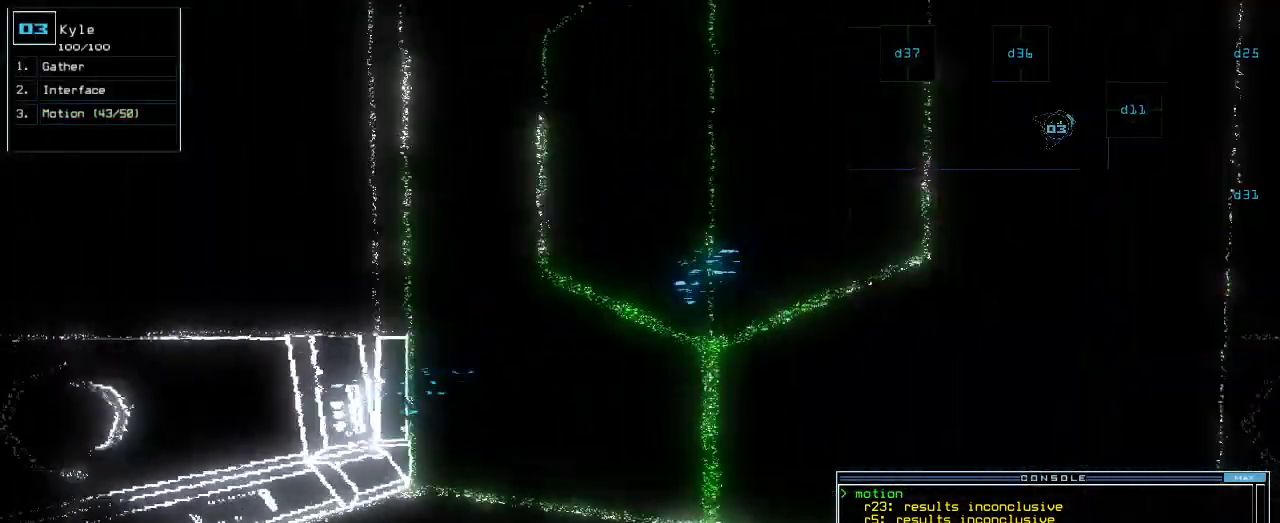
{"keys": ["space"], "events": [[300, "right", "down"], [440, "right", "up"], [460, "up", "up"], [500, "space", "down"]]}
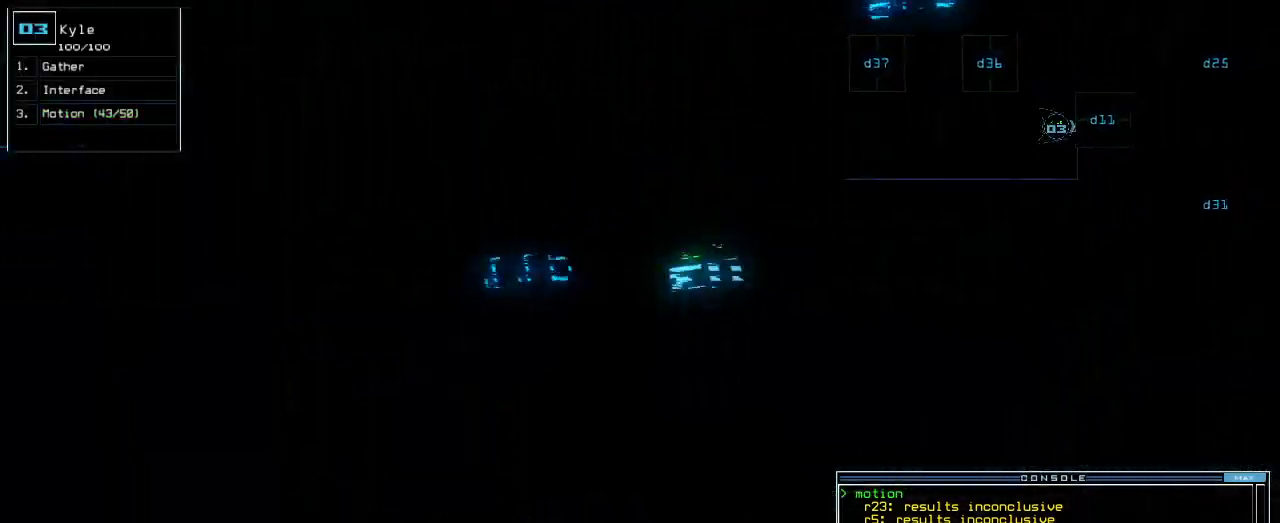
{"keys": [], "events": [[80, "space", "up"]]}
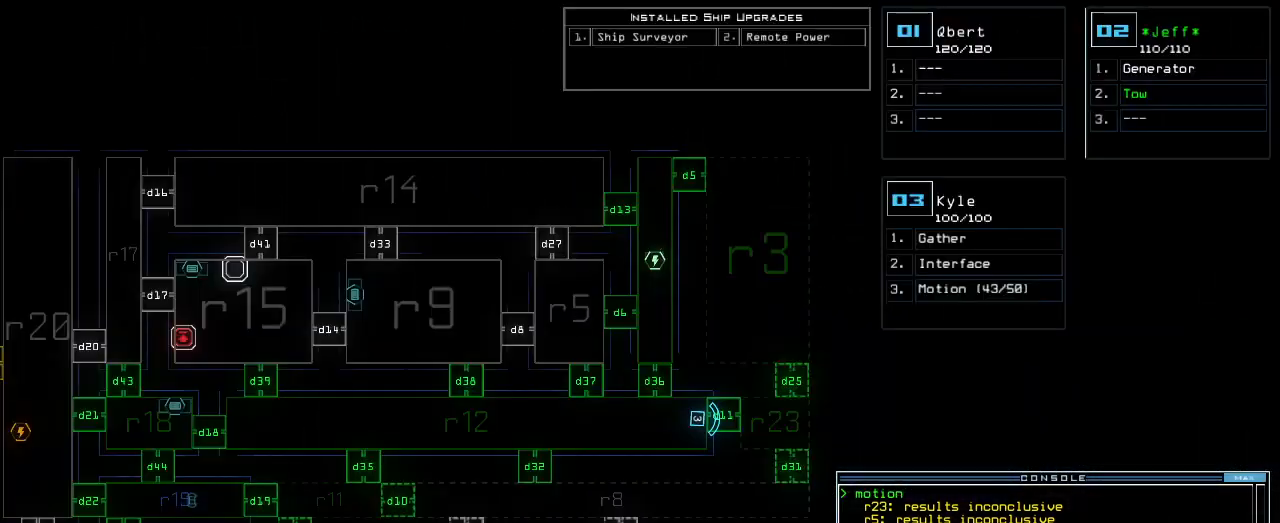
{"keys": [], "events": [[280, "space", "down"], [360, "space", "up"], [400, "d", "down"], [460, "d", "up"]]}
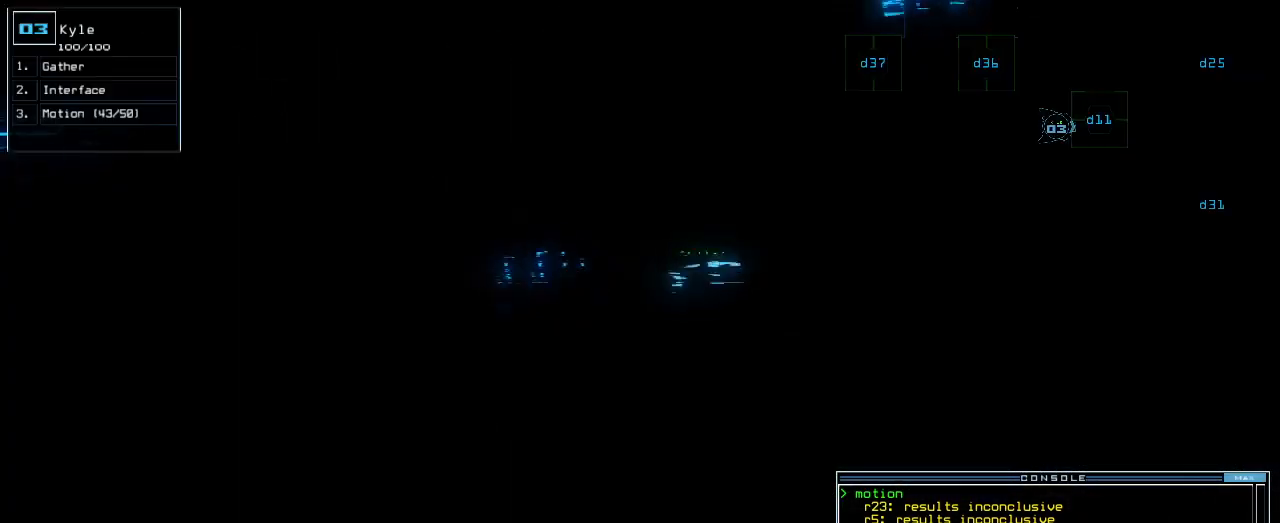
{"keys": ["up"], "events": [[120, "1", "down"], [180, "1", "up"], [220, "1", "down"], [280, "1", "up"], [320, "return", "down"], [380, "return", "up"], [500, "up", "down"]]}